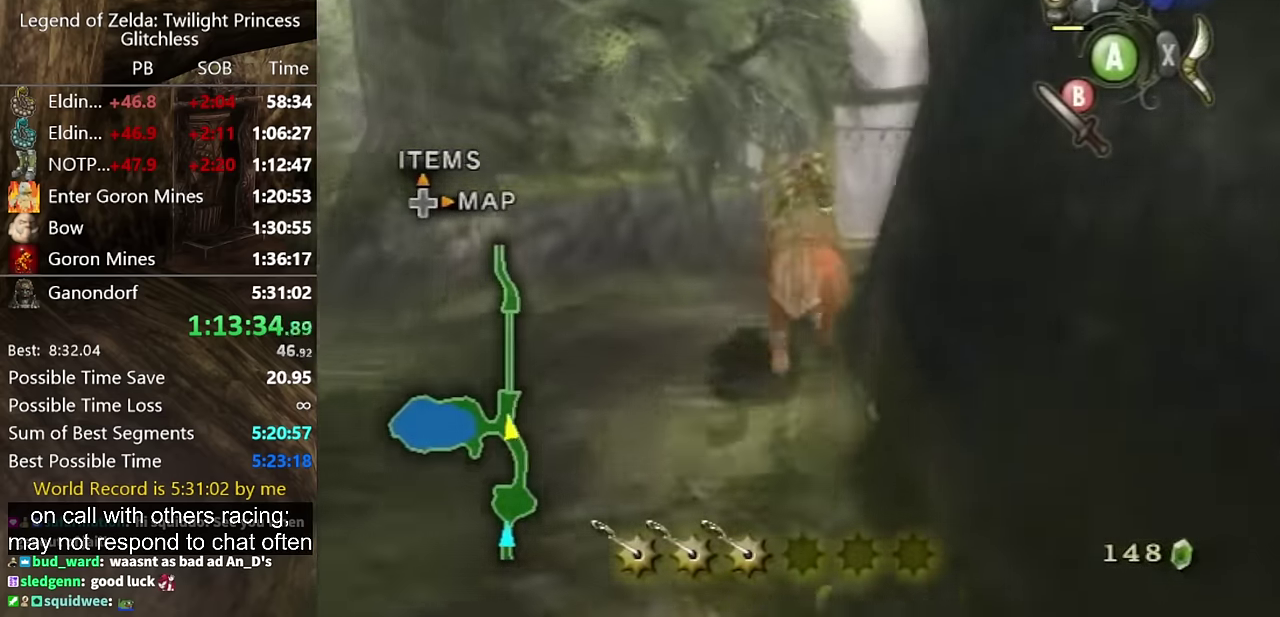
Gameplay with a controller (Nintendo layout); each line is a JSON object with the inputs held at the frame after it. Not read: L2 L3 R1 R2 R3.
{"buttons": [], "left_stick": "up", "right_stick": "center"}
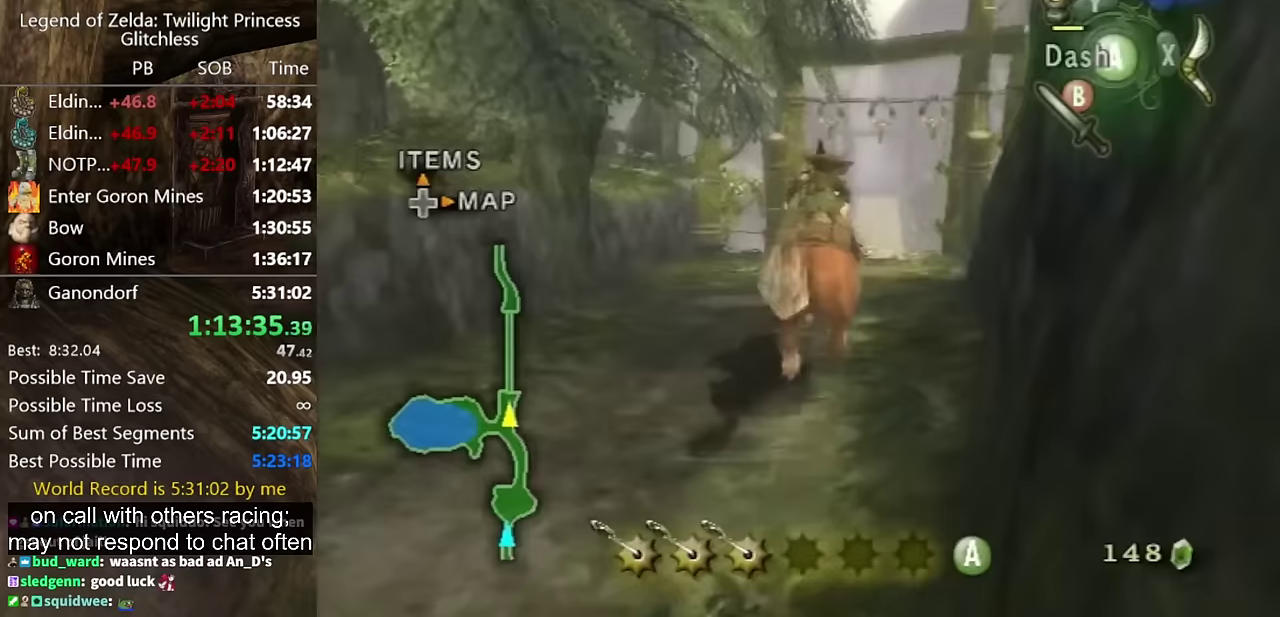
{"buttons": ["A"], "left_stick": "up", "right_stick": "center"}
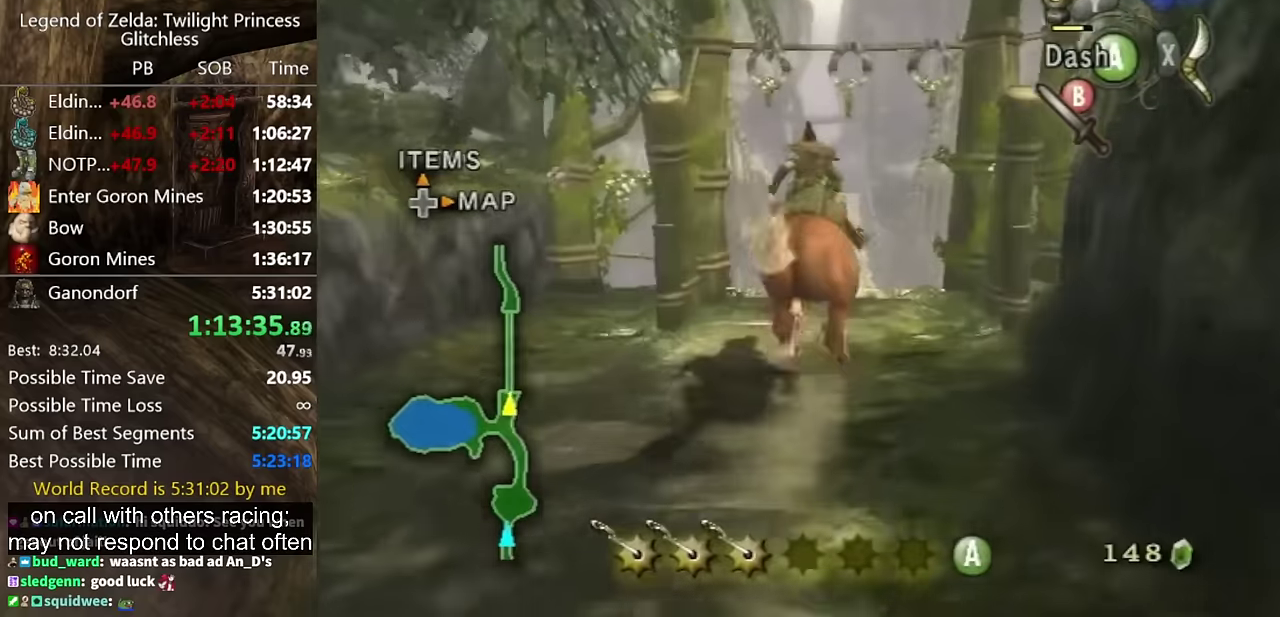
{"buttons": [], "left_stick": "up", "right_stick": "center"}
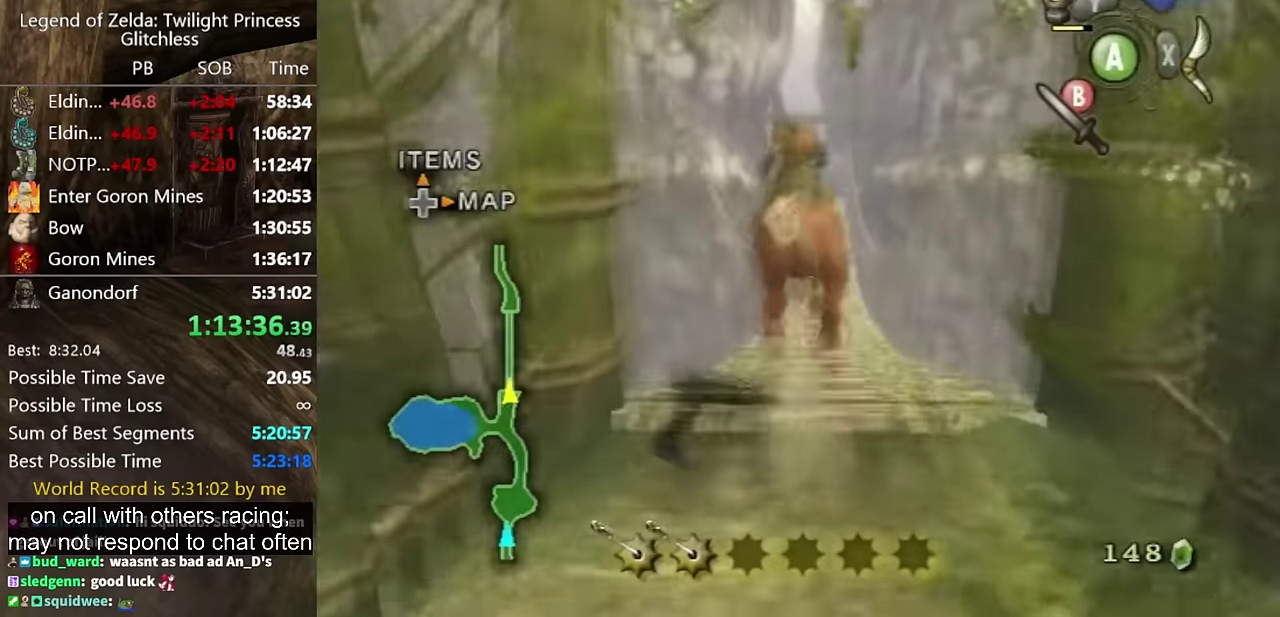
{"buttons": [], "left_stick": "up", "right_stick": "center"}
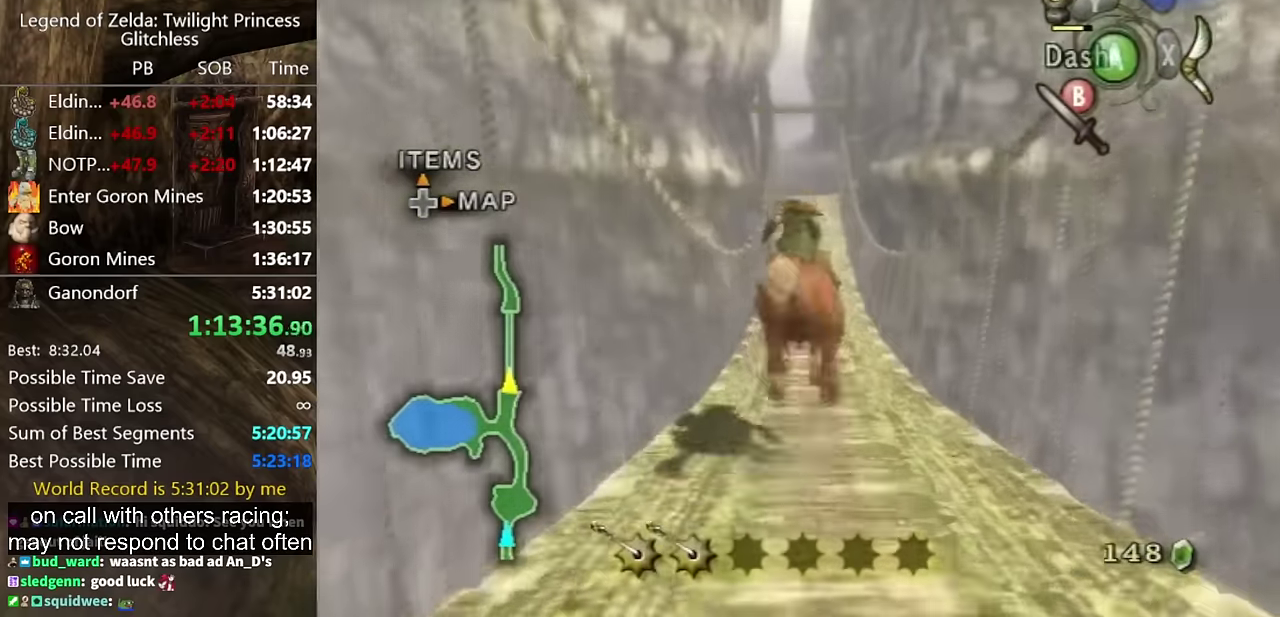
{"buttons": [], "left_stick": "up", "right_stick": "center"}
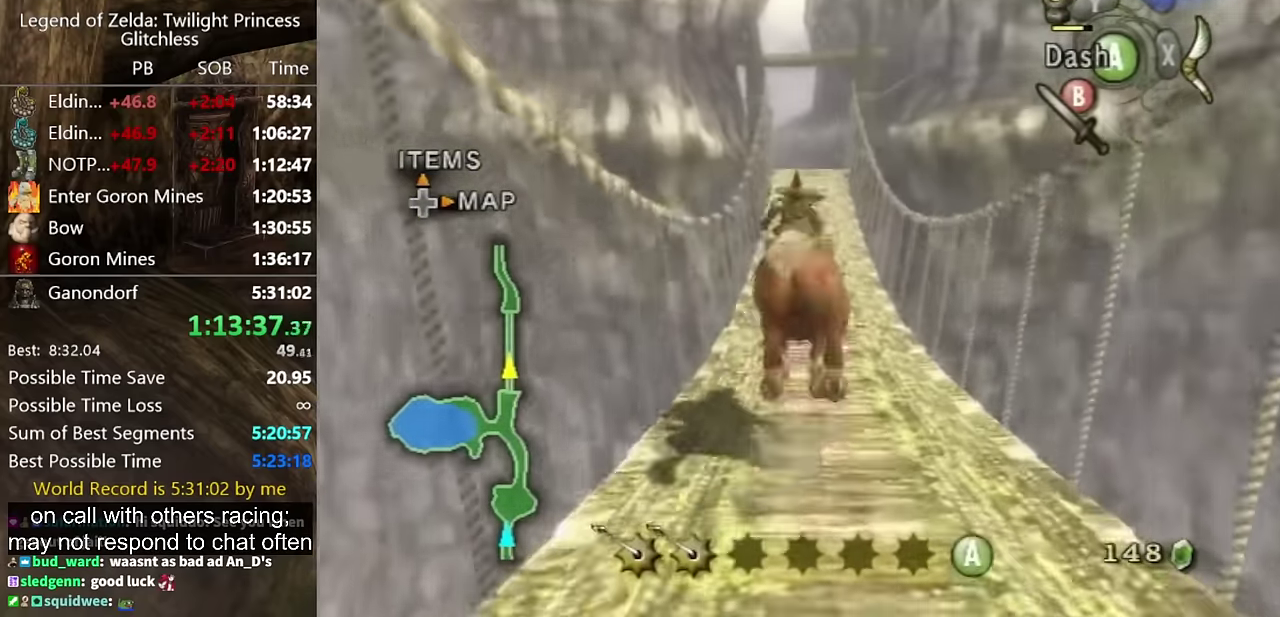
{"buttons": [], "left_stick": "up", "right_stick": "center"}
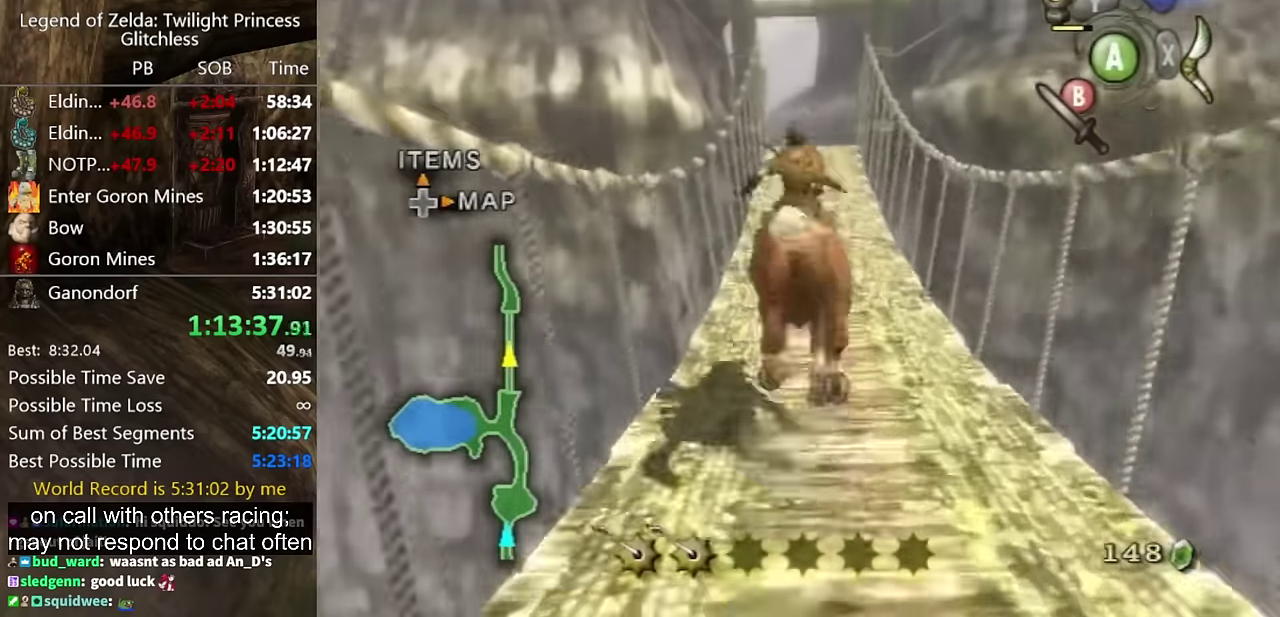
{"buttons": [], "left_stick": "up", "right_stick": "center"}
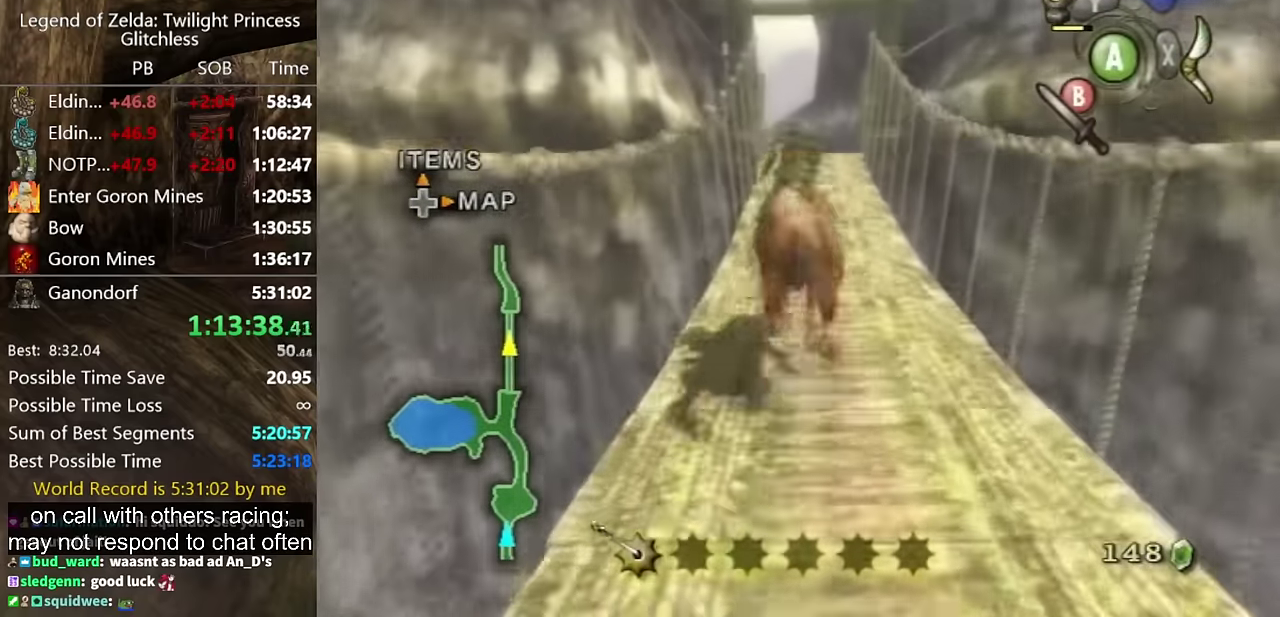
{"buttons": [], "left_stick": "up", "right_stick": "center"}
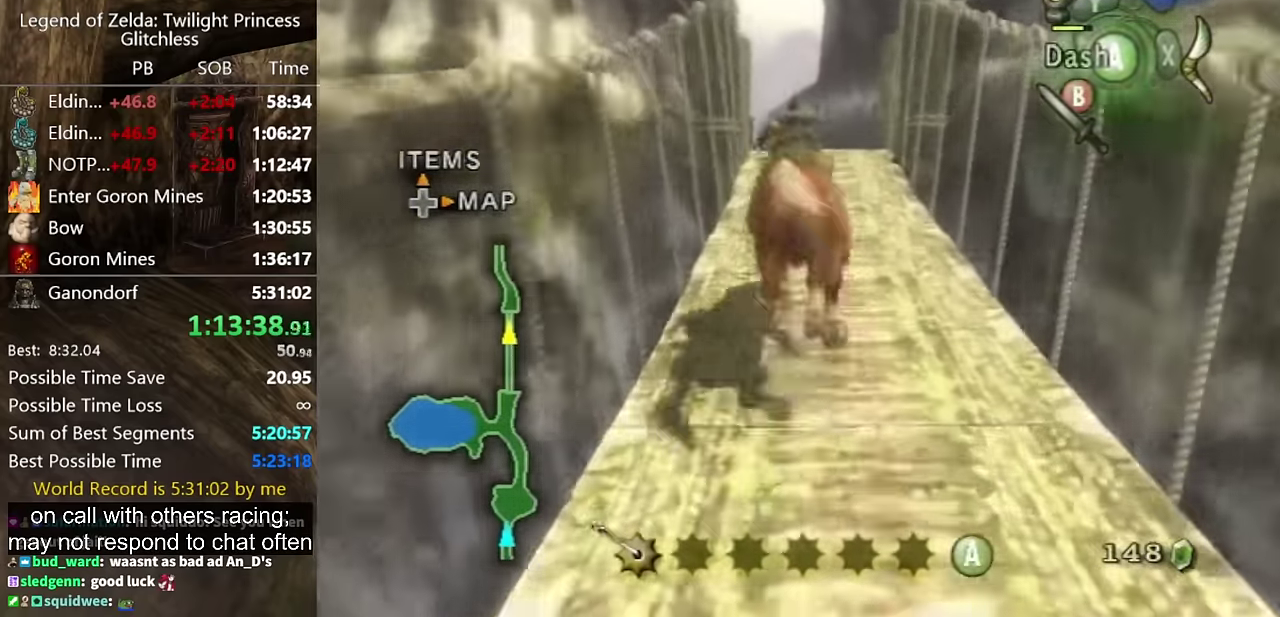
{"buttons": [], "left_stick": "up", "right_stick": "center"}
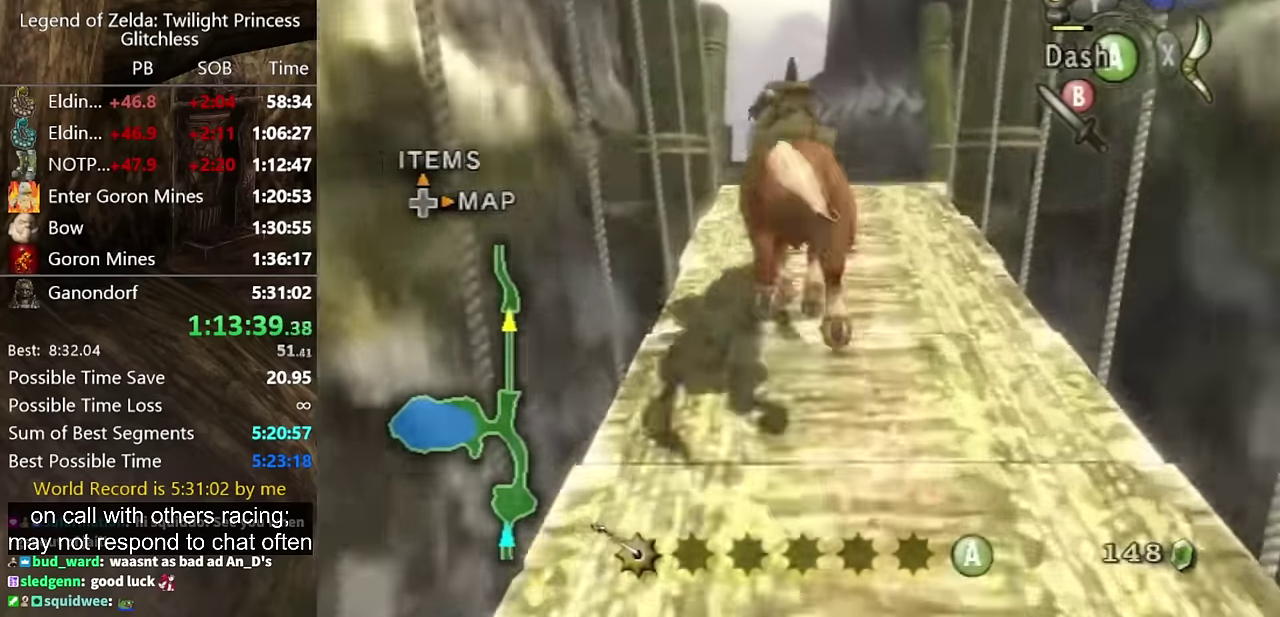
{"buttons": [], "left_stick": "up", "right_stick": "center"}
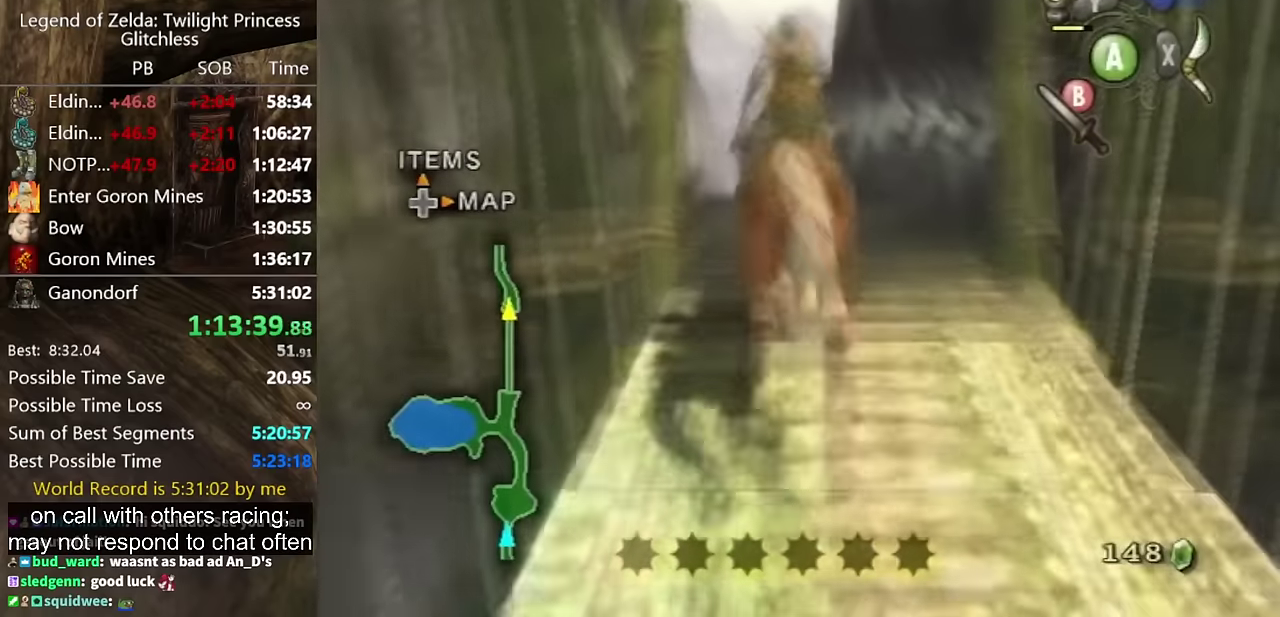
{"buttons": [], "left_stick": "up", "right_stick": "center"}
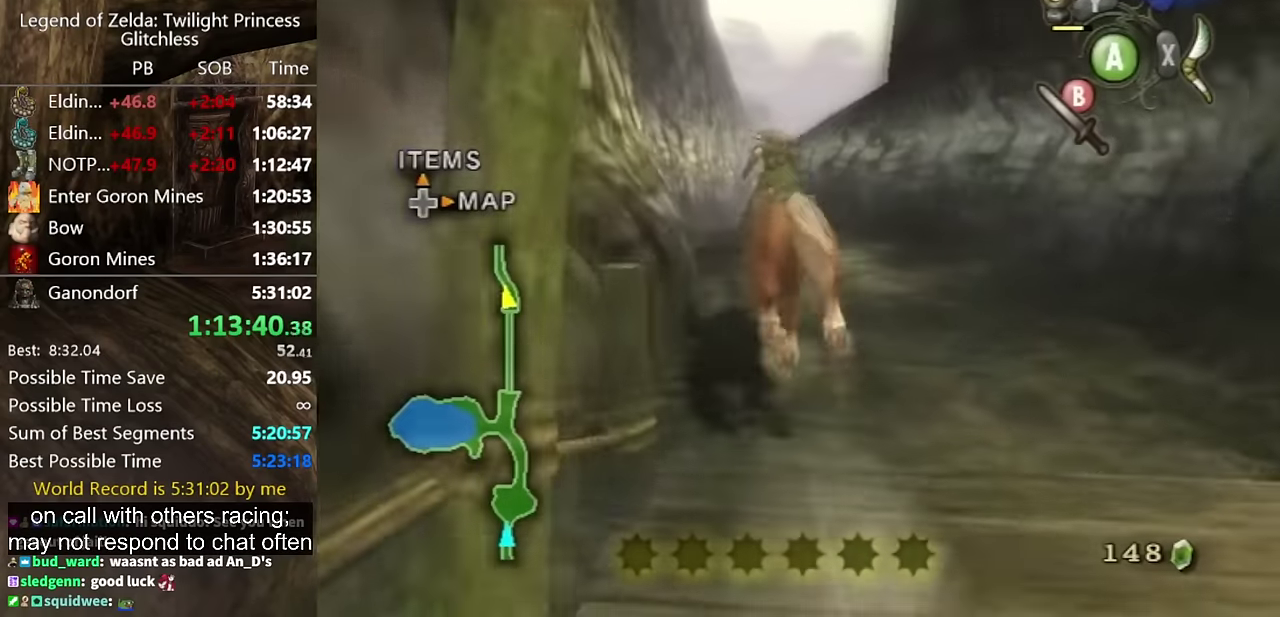
{"buttons": [], "left_stick": "up", "right_stick": "center"}
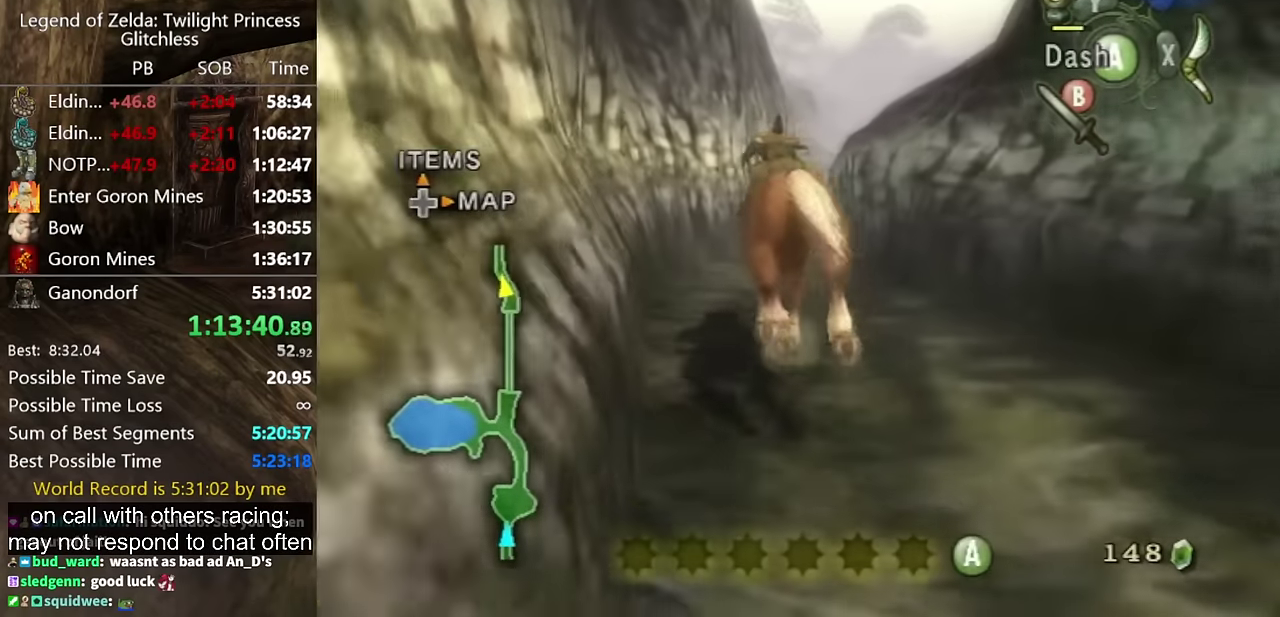
{"buttons": [], "left_stick": "up", "right_stick": "center"}
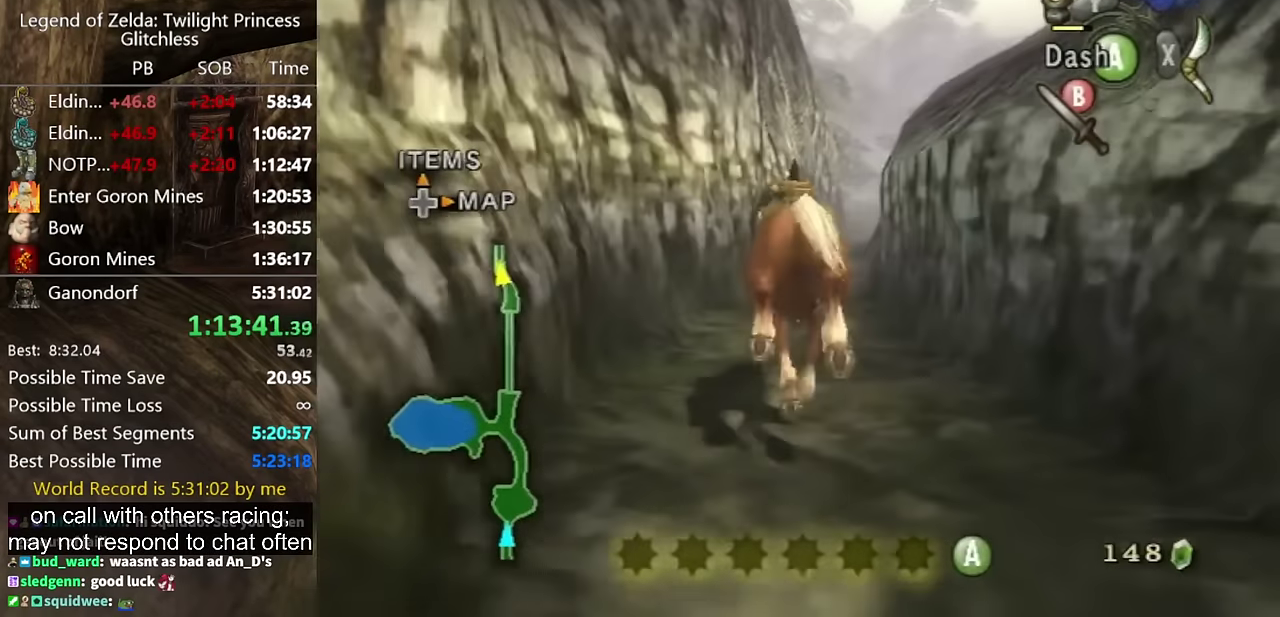
{"buttons": [], "left_stick": "up", "right_stick": "center"}
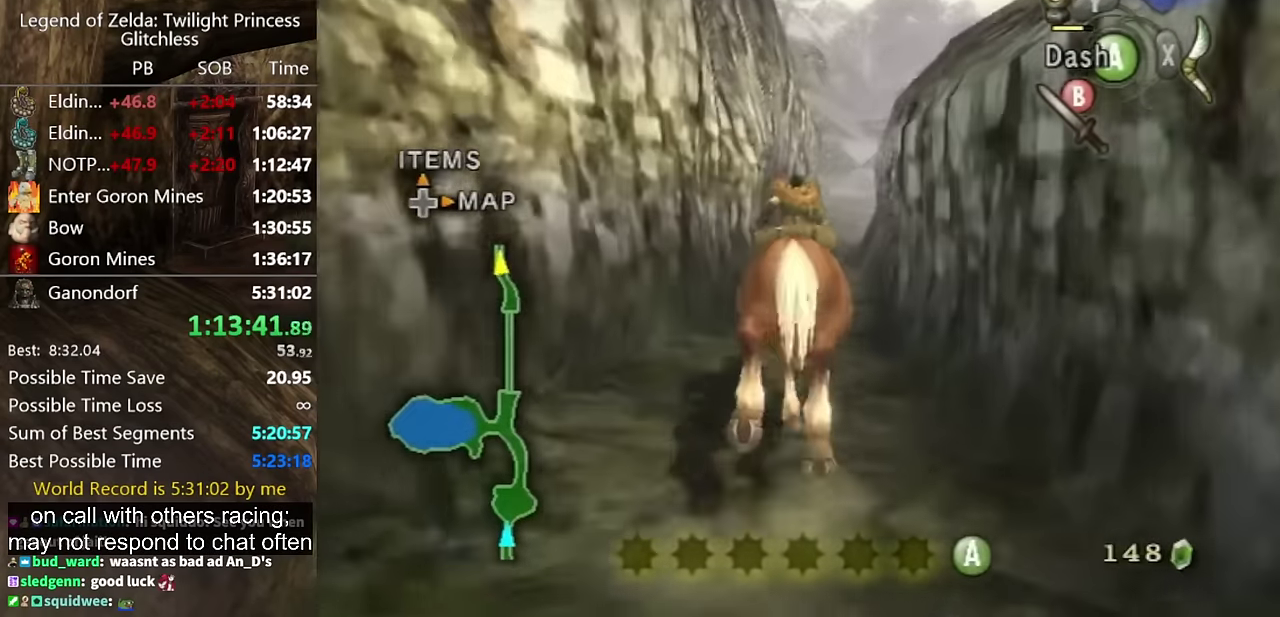
{"buttons": [], "left_stick": "up", "right_stick": "center"}
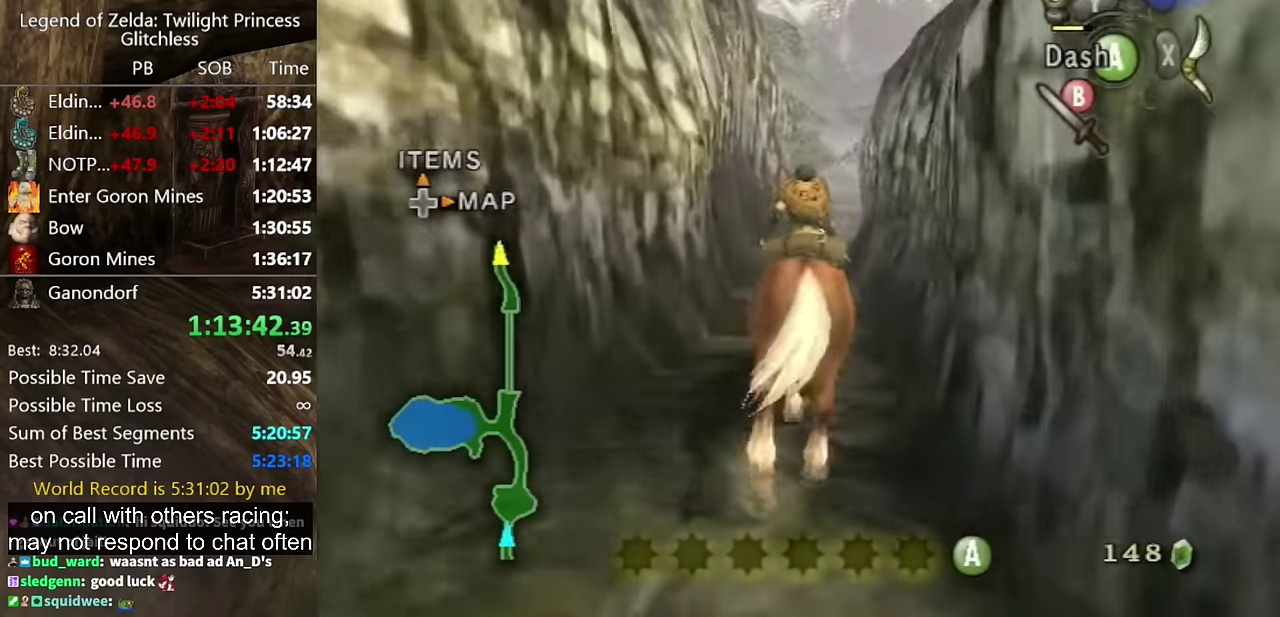
{"buttons": [], "left_stick": "up", "right_stick": "center"}
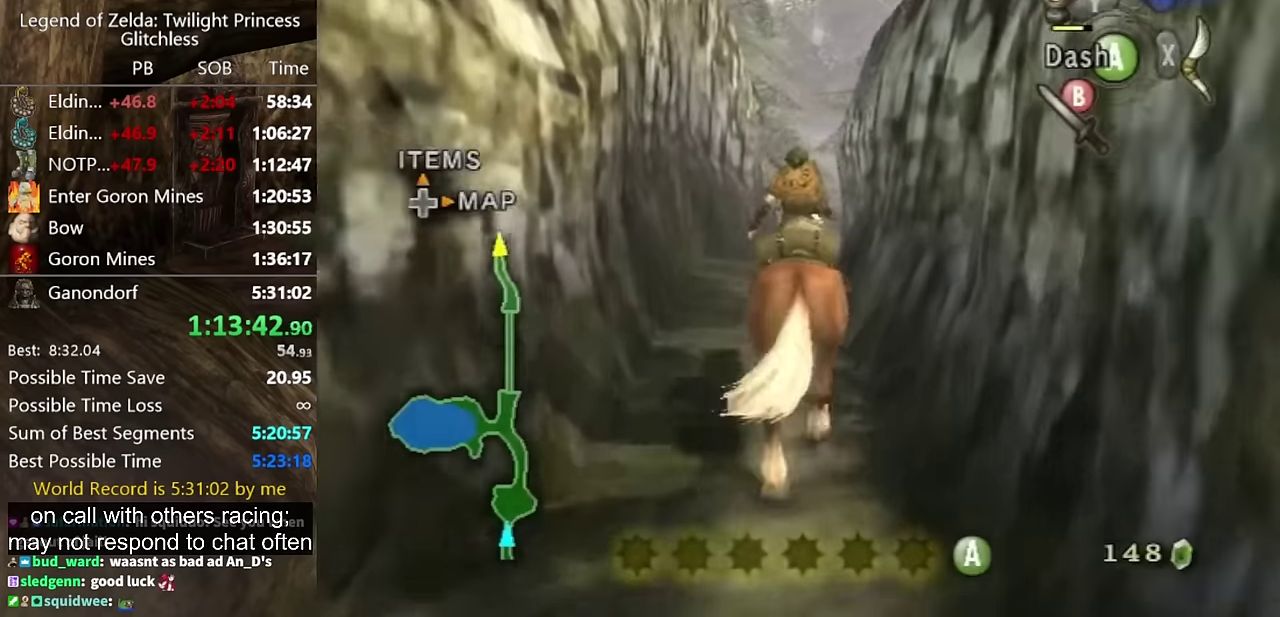
{"buttons": [], "left_stick": "up", "right_stick": "center"}
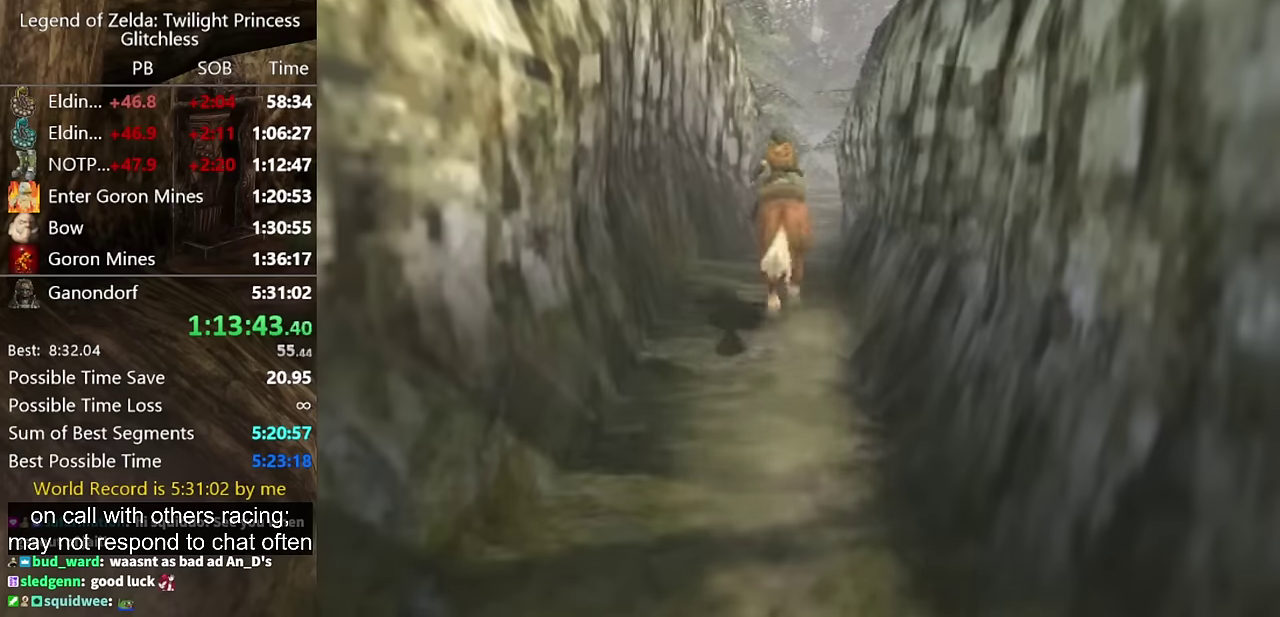
{"buttons": [], "left_stick": "up", "right_stick": "center"}
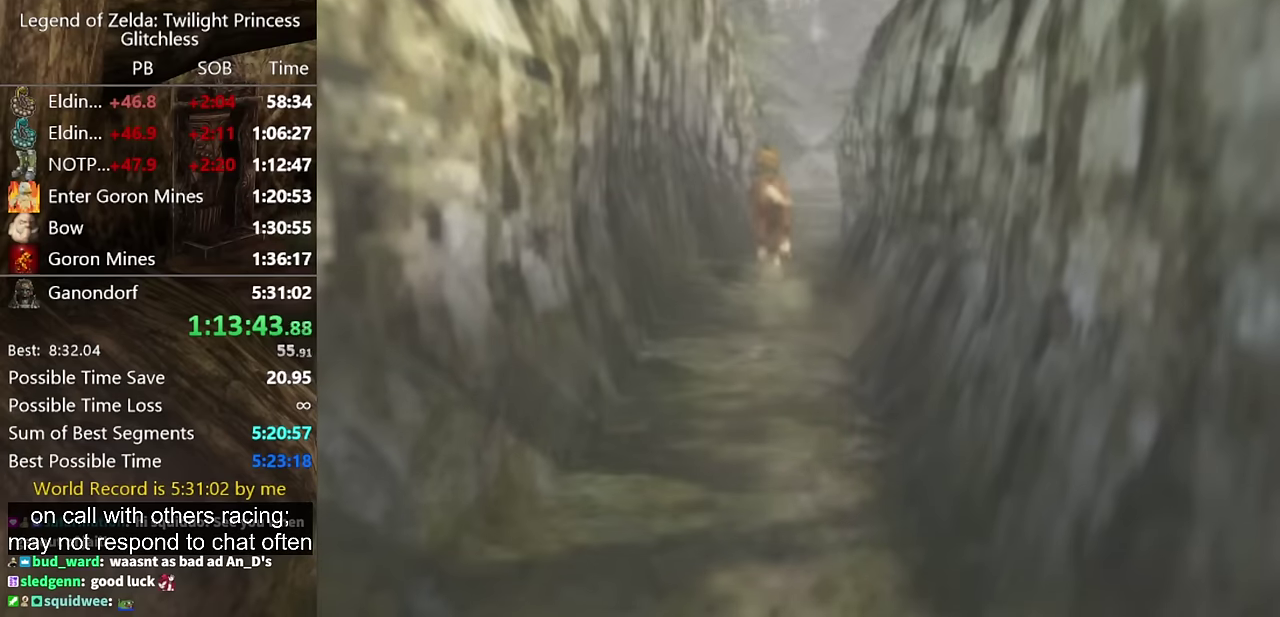
{"buttons": [], "left_stick": "center", "right_stick": "center"}
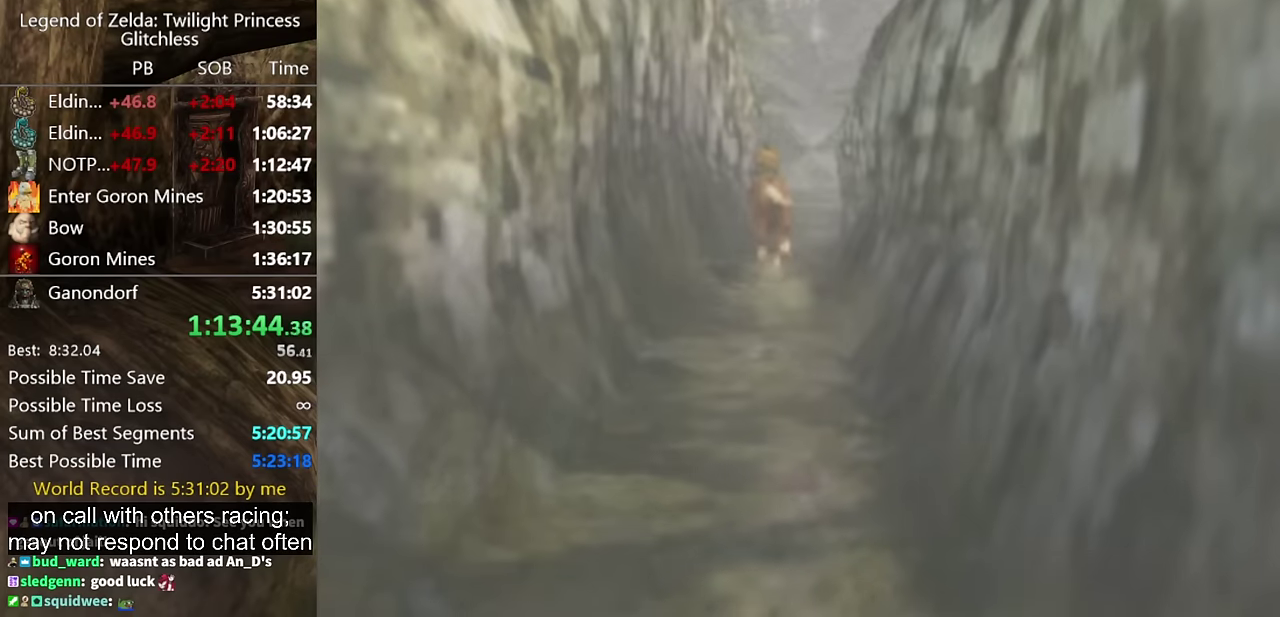
{"buttons": [], "left_stick": "center", "right_stick": "center"}
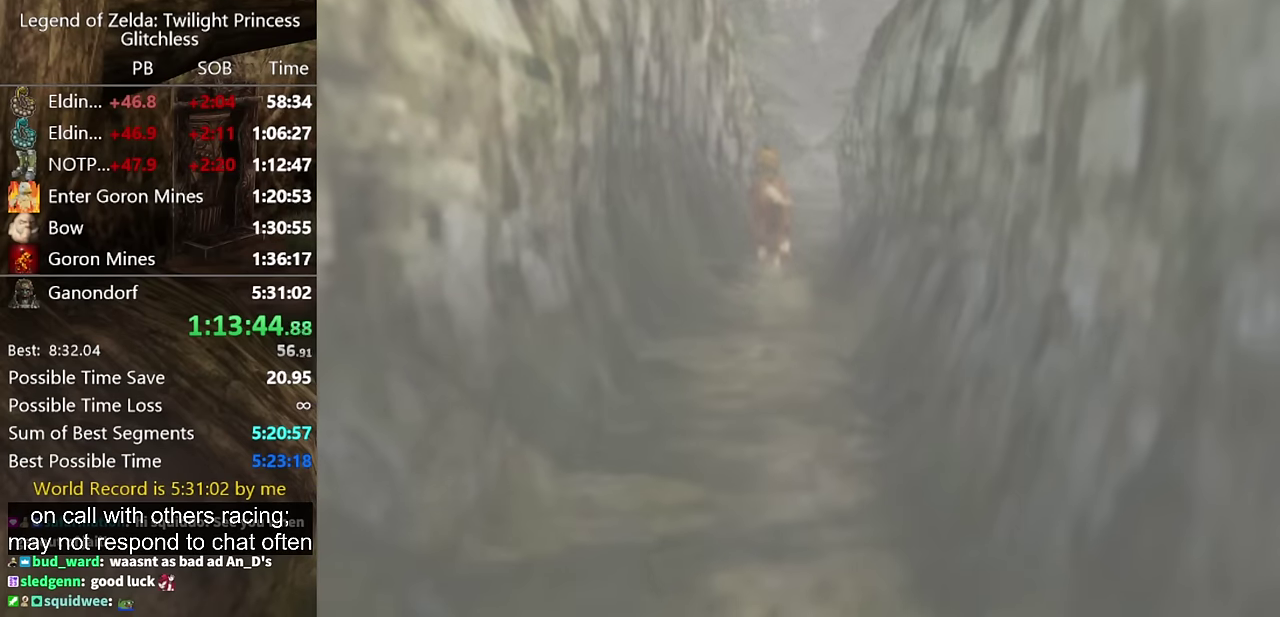
{"buttons": [], "left_stick": "center", "right_stick": "center"}
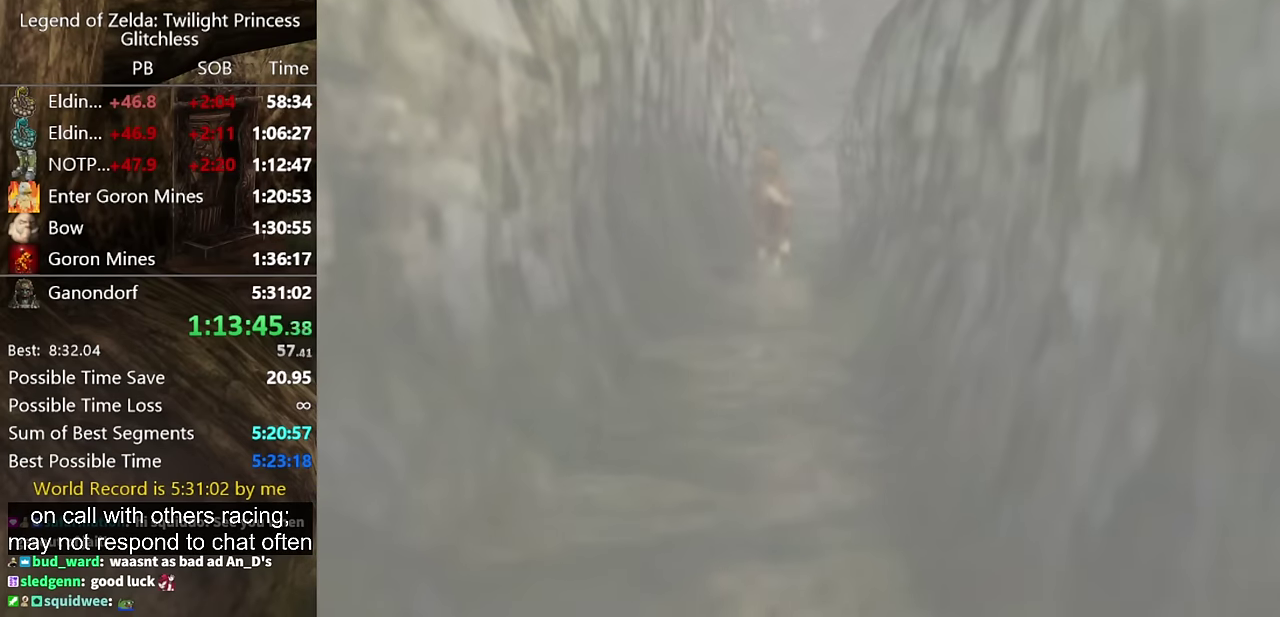
{"buttons": [], "left_stick": "up", "right_stick": "center"}
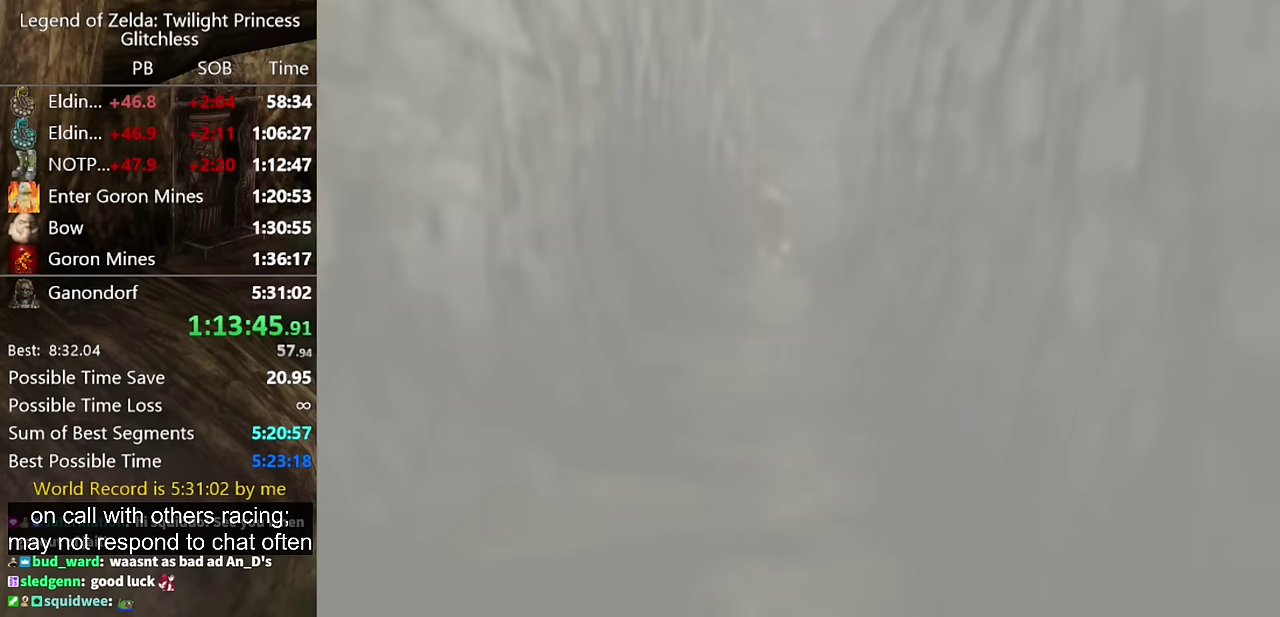
{"buttons": [], "left_stick": "up", "right_stick": "center"}